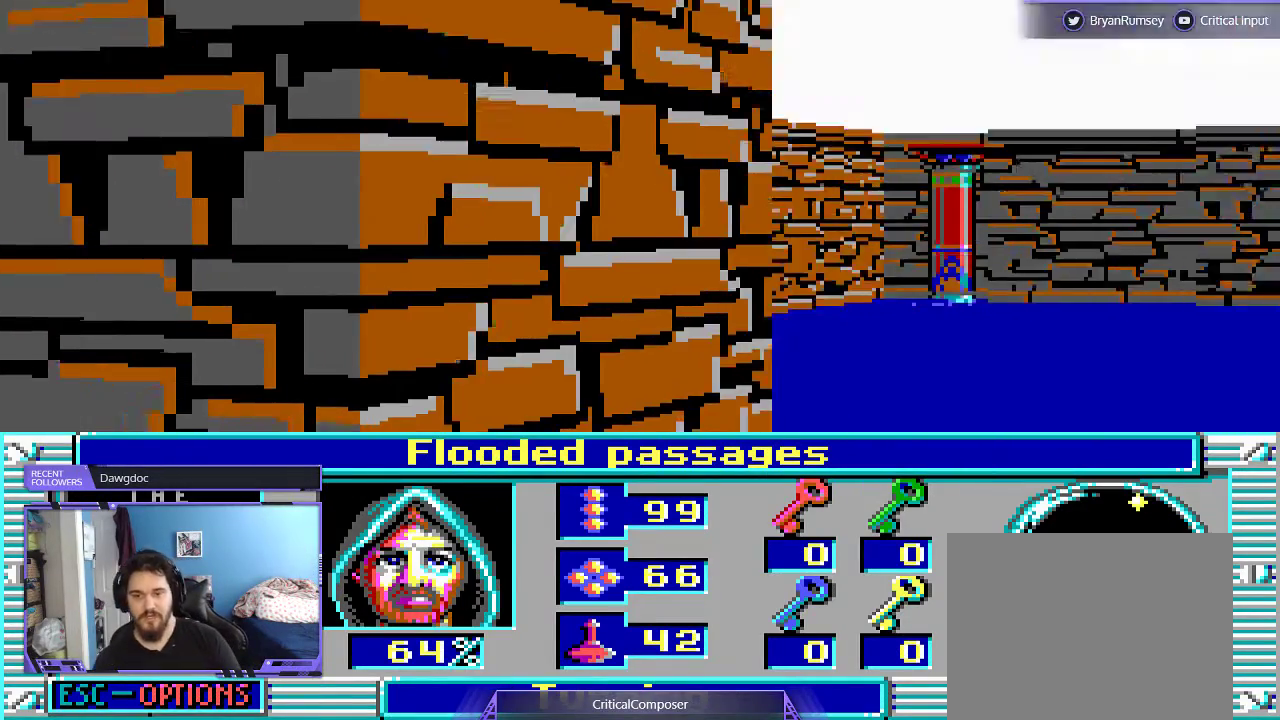
Gameplay with a controller (Xbox layout); each line is a JSON object with the inputs held at the frame after it. "events" lists button and stick changes between this image and that frame as [ms after this image, input, new state], when the widget could be followed in between. Not read: L1 L3 R1 R3 TOUCHPAD left_stick other_buttons right_stick.
{"buttons": []}
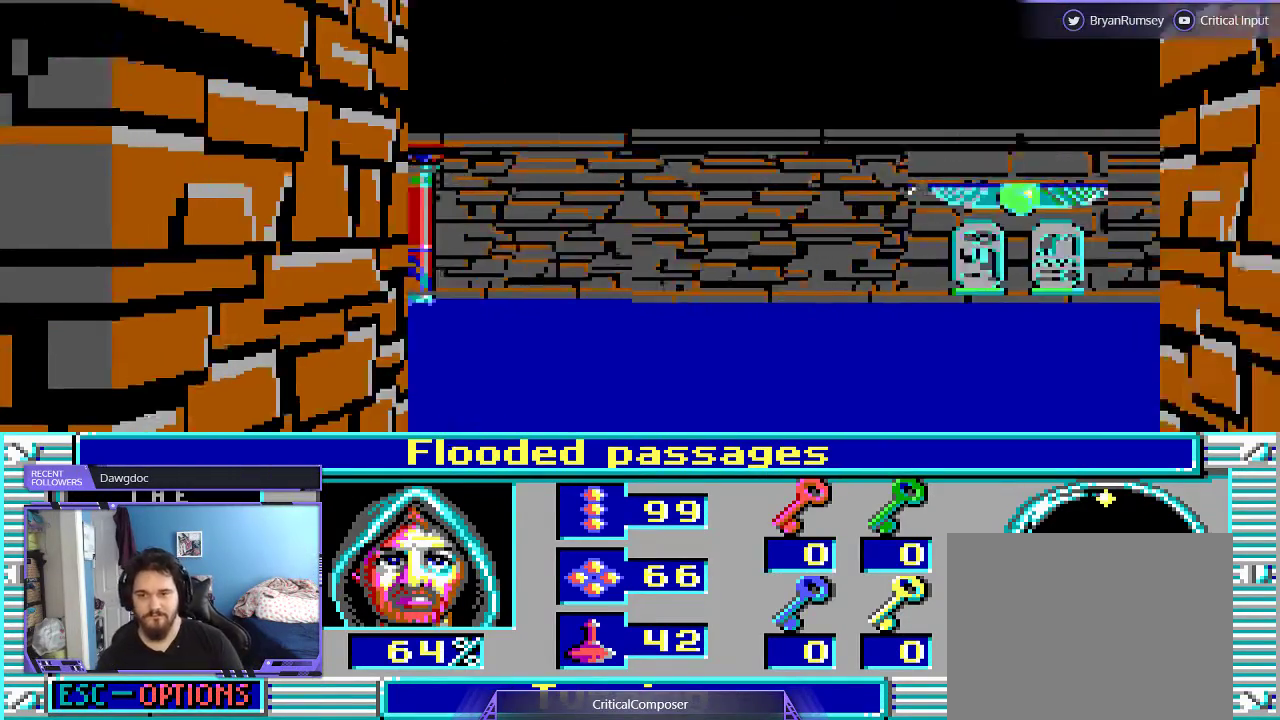
{"buttons": [], "events": []}
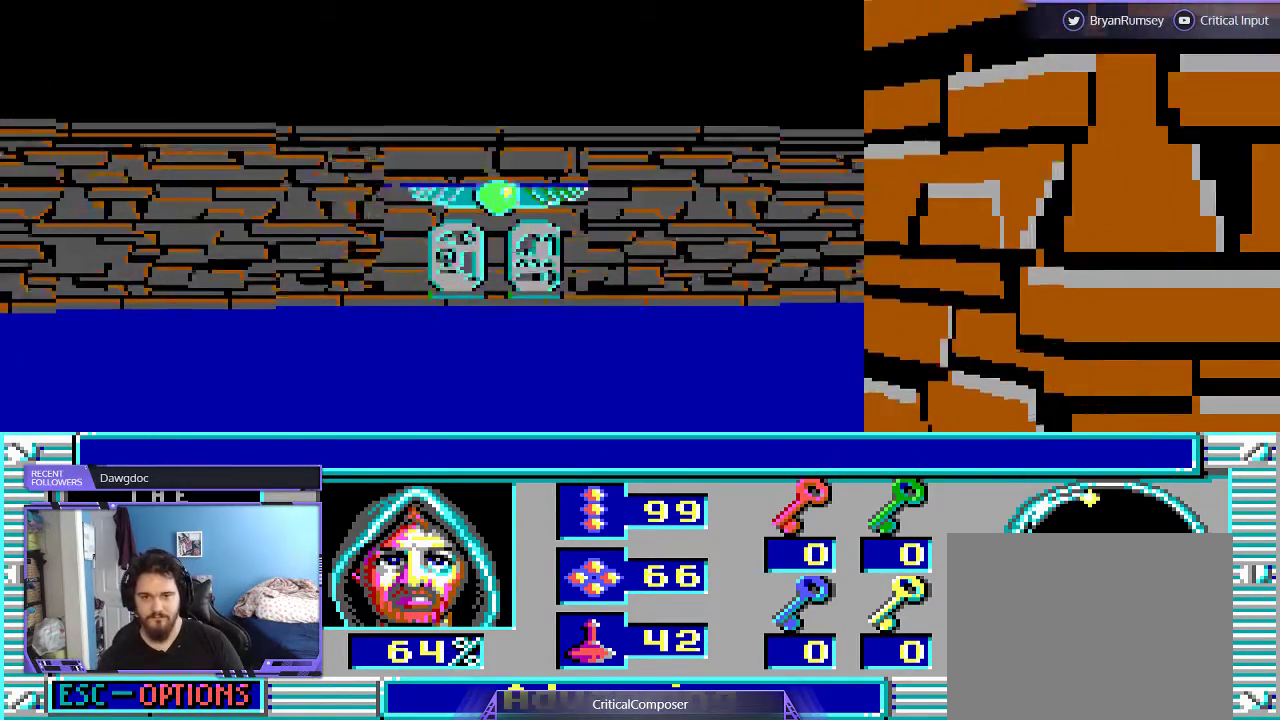
{"buttons": [], "events": [[133, "DPAD_UP", "down"], [433, "DPAD_UP", "up"]]}
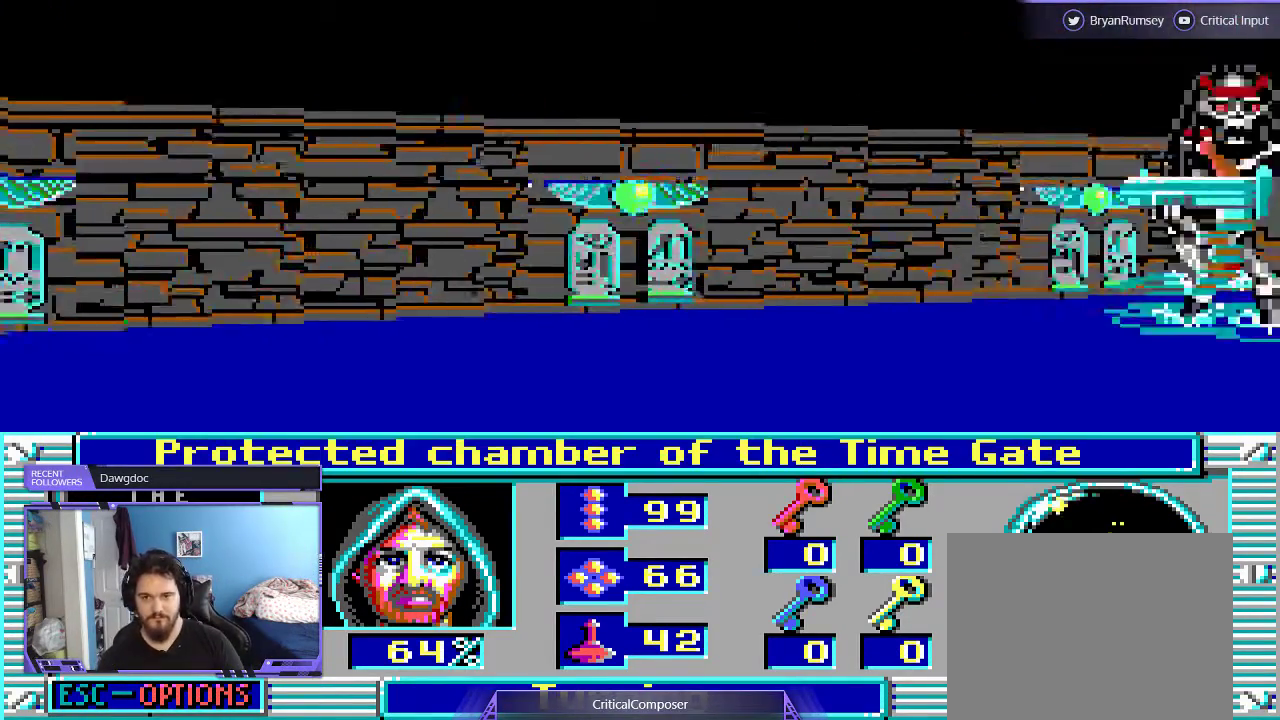
{"buttons": ["R2"]}
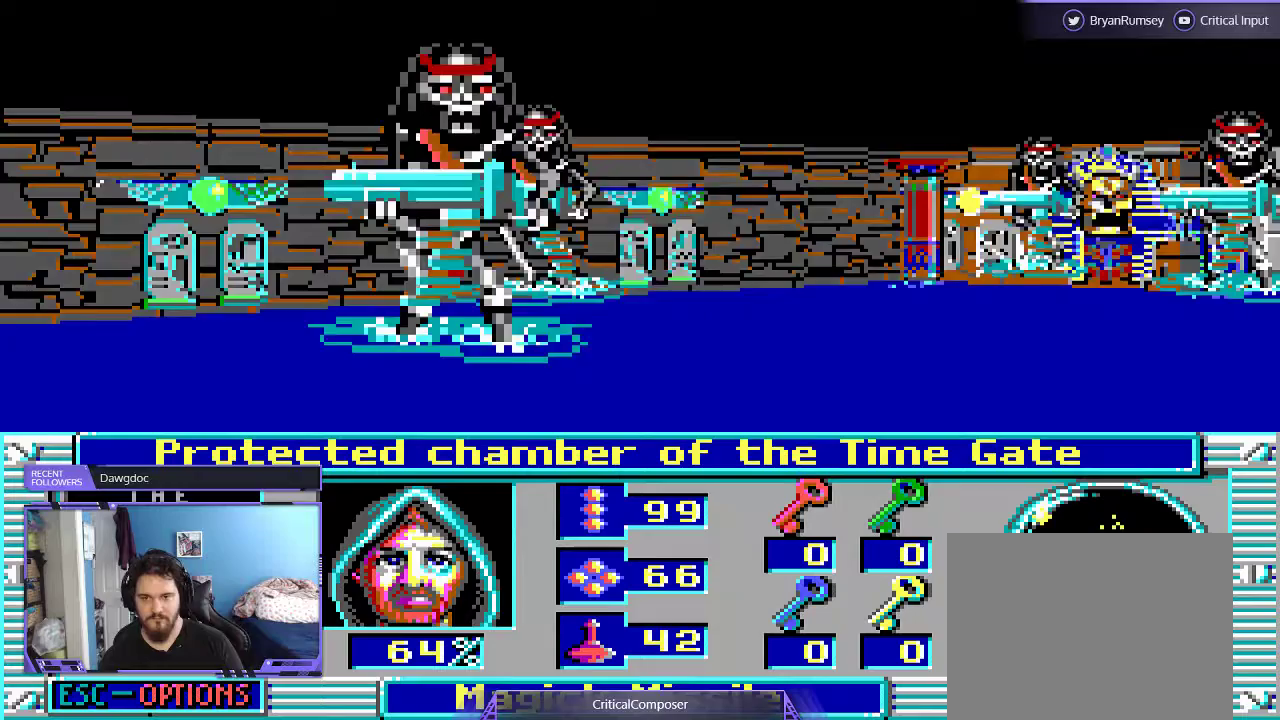
{"buttons": ["R2"], "events": [[33, "R2", "up"], [133, "R2", "down"], [200, "R2", "up"], [267, "R2", "down"], [400, "R2", "up"], [433, "R2", "down"]]}
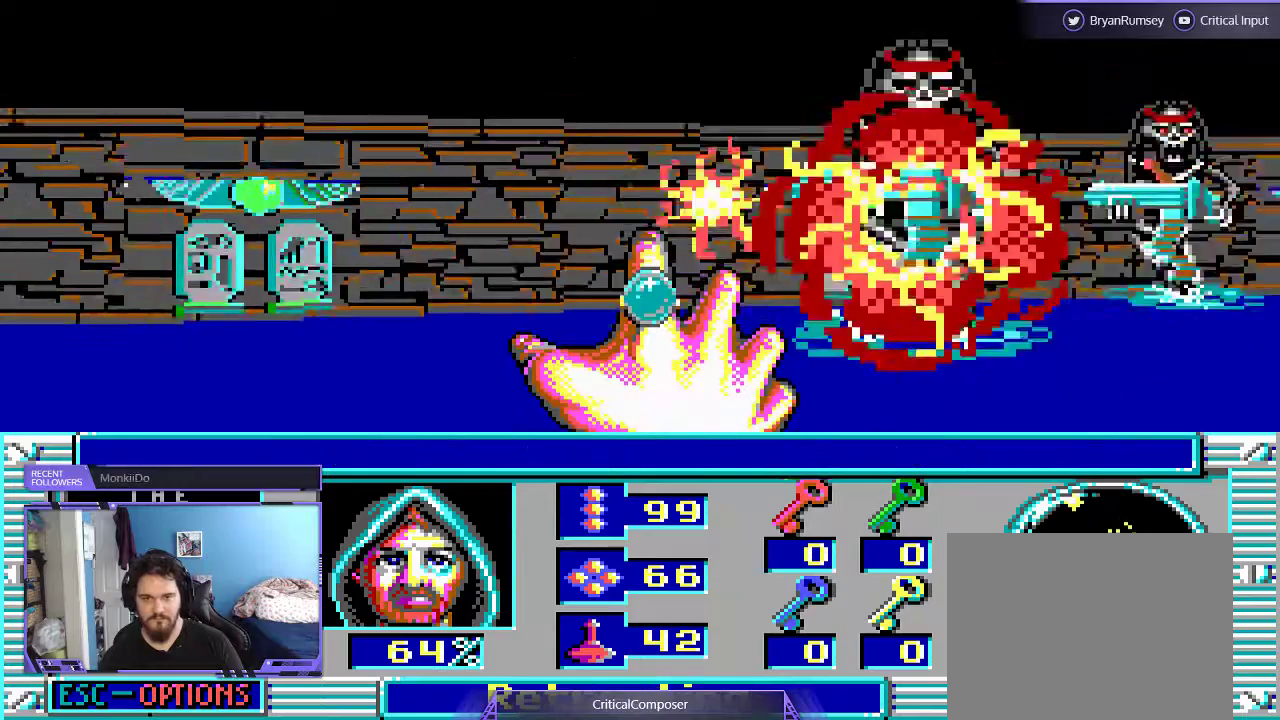
{"buttons": ["R2"], "events": [[67, "R2", "up"], [100, "R2", "down"], [200, "R2", "up"], [300, "R2", "down"], [400, "R2", "up"], [467, "R2", "down"]]}
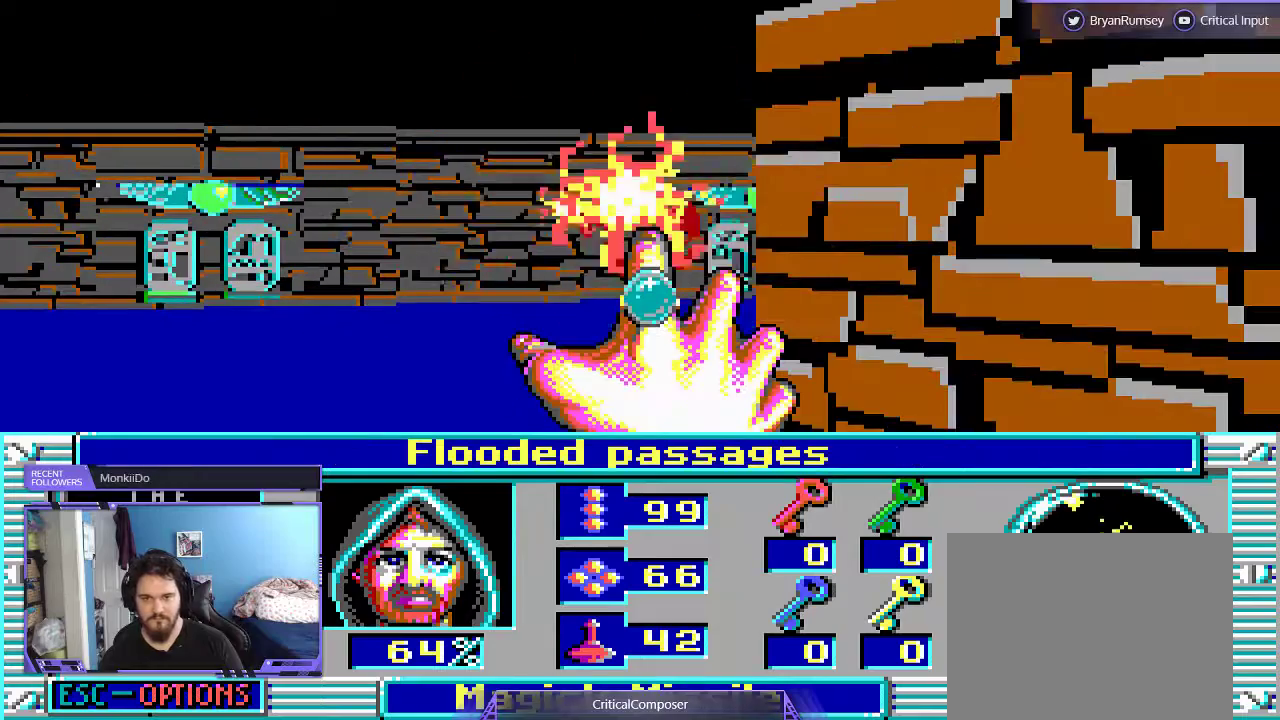
{"buttons": ["R2"], "events": [[100, "R2", "up"], [133, "R2", "down"], [267, "R2", "up"], [333, "R2", "down"], [433, "R2", "up"], [500, "R2", "down"]]}
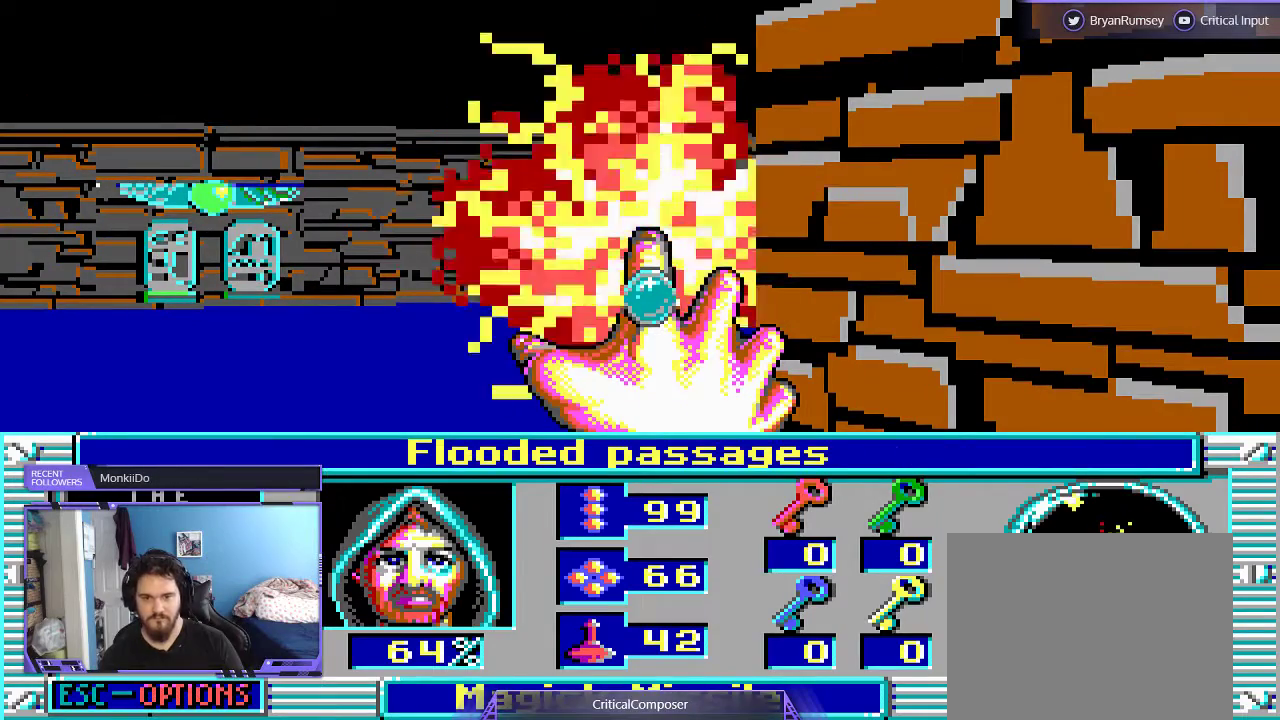
{"buttons": [], "events": [[100, "R2", "up"], [200, "R2", "down"], [233, "R2", "up"], [367, "R2", "down"], [400, "R2", "up"]]}
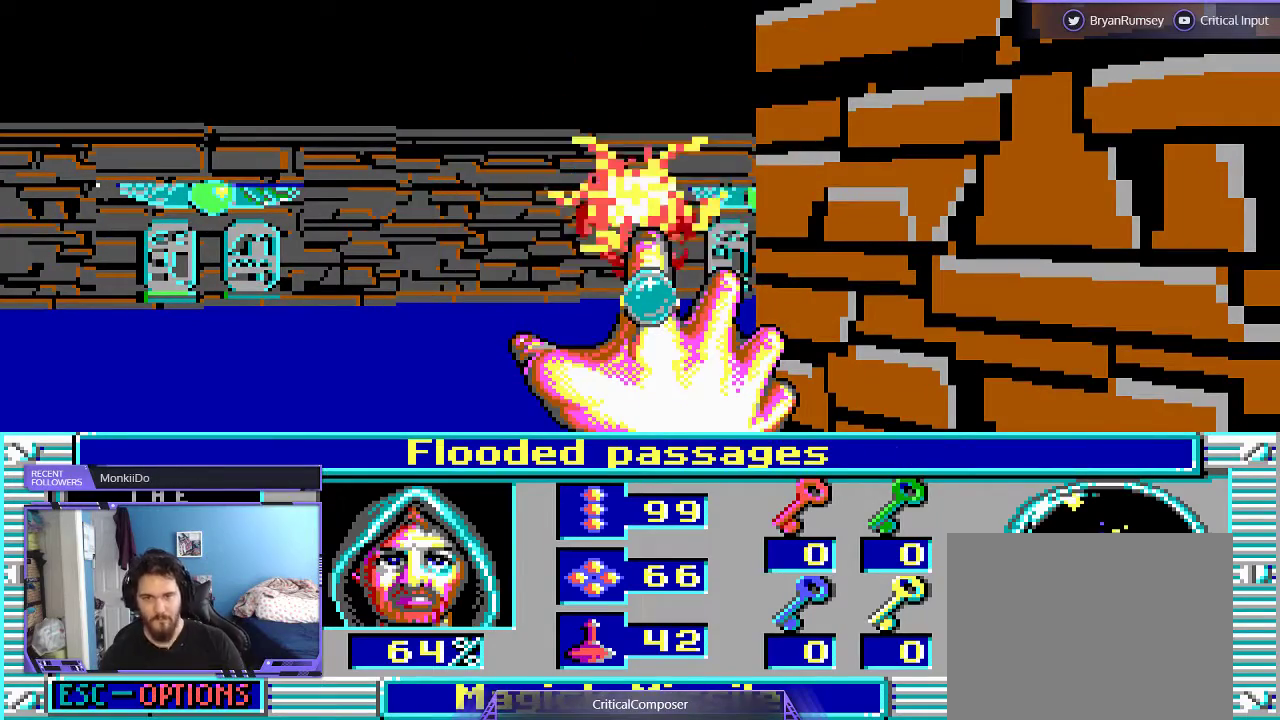
{"buttons": [], "events": [[33, "R2", "down"], [100, "R2", "up"], [200, "R2", "down"], [300, "R2", "up"], [367, "R2", "down"], [500, "R2", "up"]]}
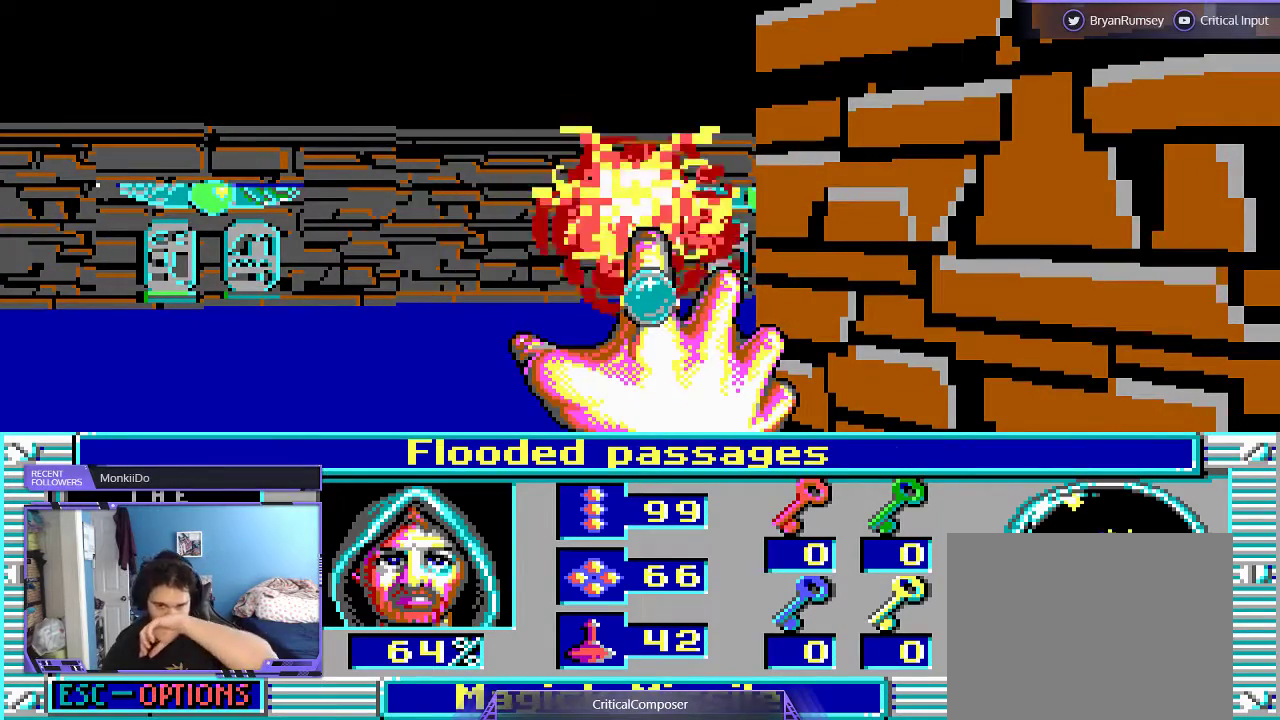
{"buttons": ["R2"], "events": [[67, "R2", "down"], [200, "R2", "up"], [267, "R2", "down"], [367, "R2", "up"], [467, "R2", "down"]]}
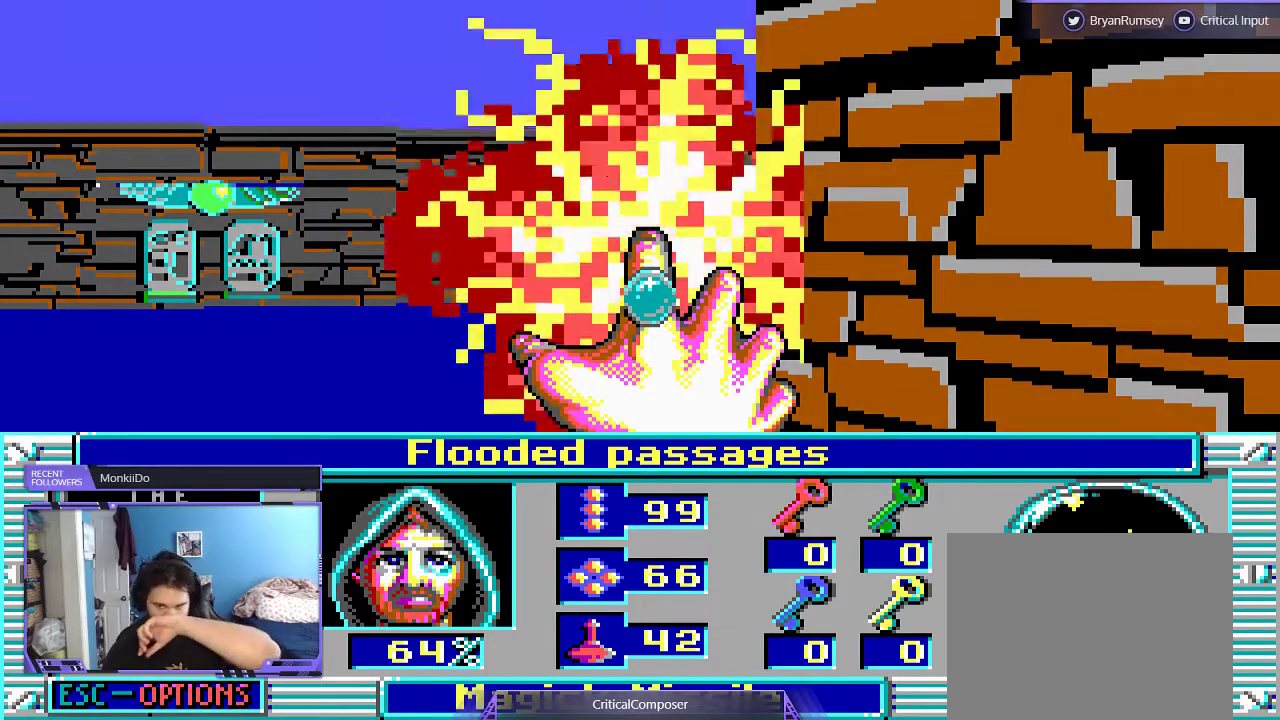
{"buttons": ["R2"], "events": [[367, "R2", "up"], [433, "R2", "down"]]}
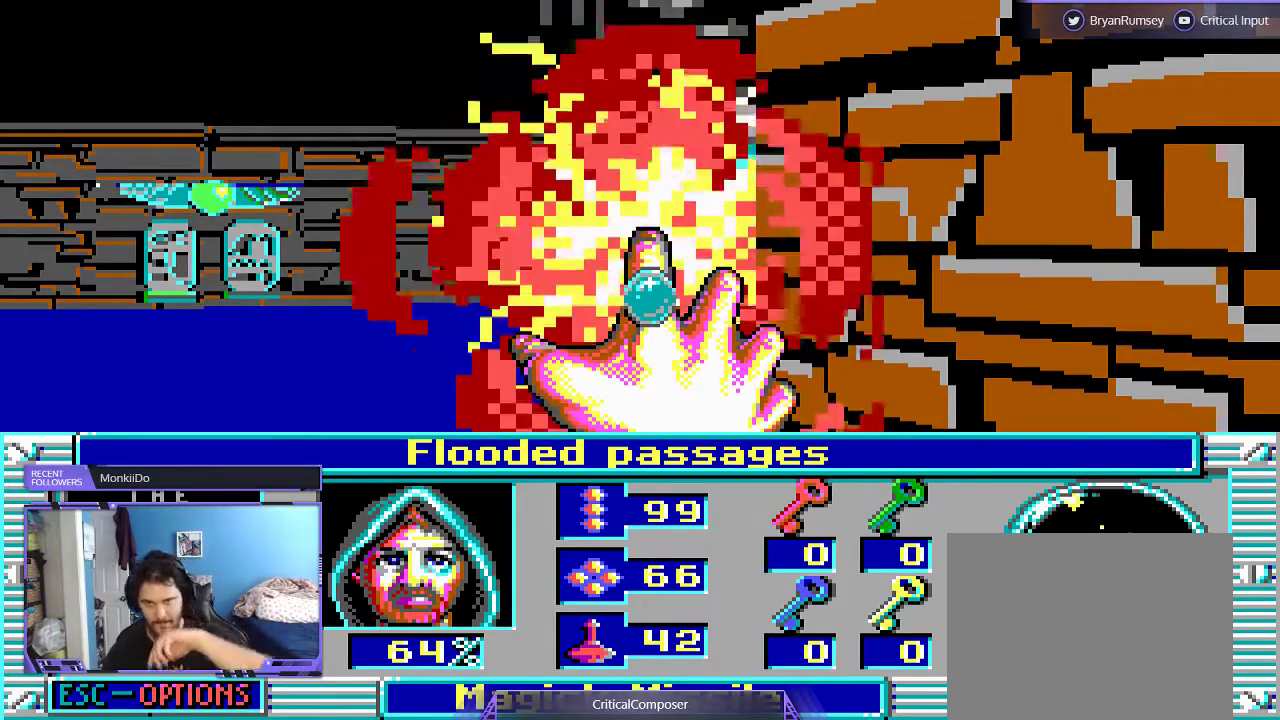
{"buttons": [], "events": [[33, "R2", "up"], [100, "R2", "down"], [167, "R2", "up"], [233, "R2", "down"], [300, "R2", "up"], [400, "R2", "down"], [500, "R2", "up"]]}
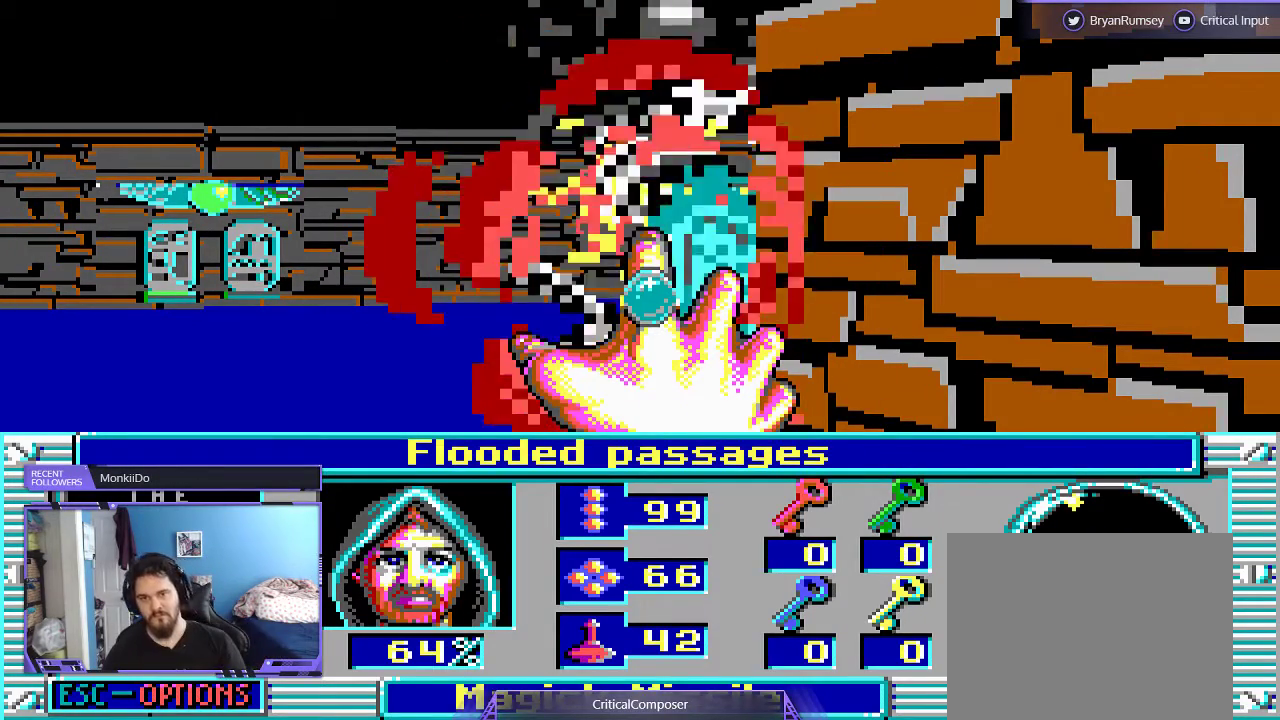
{"buttons": [], "events": [[33, "R2", "down"], [133, "R2", "up"], [200, "R2", "down"], [300, "R2", "up"], [400, "R2", "down"], [500, "R2", "up"]]}
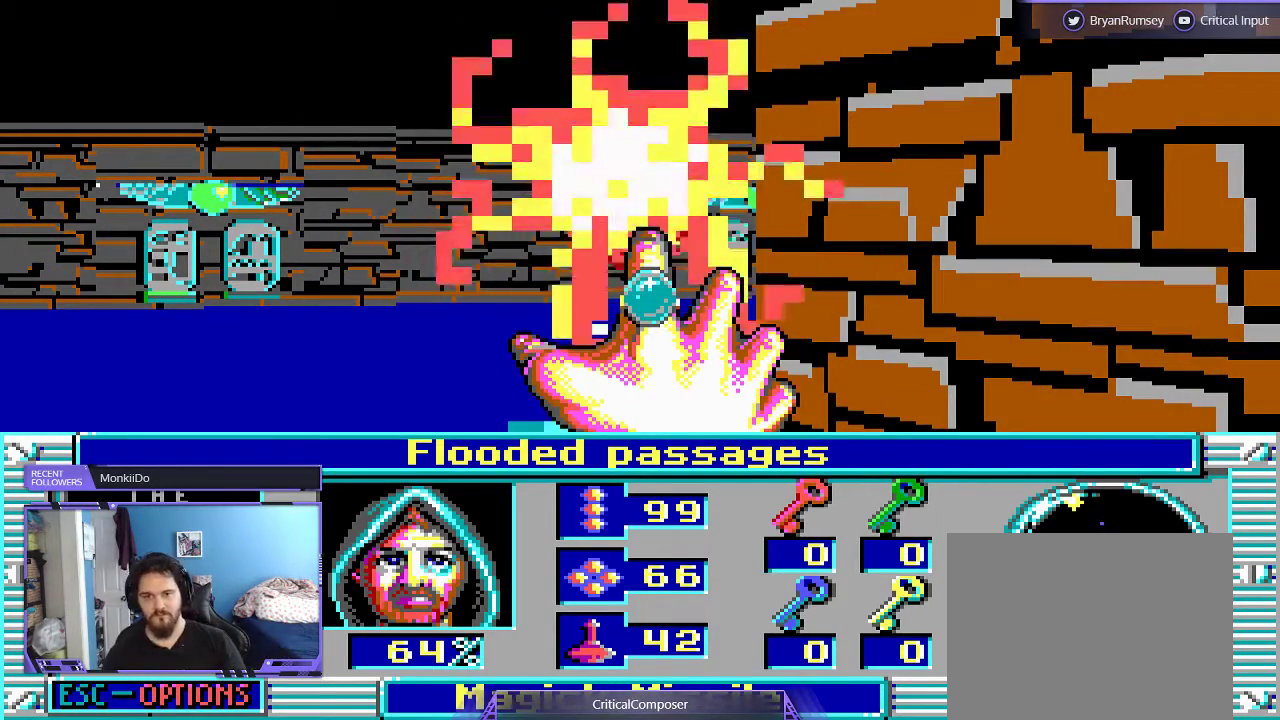
{"buttons": [], "events": [[67, "R2", "down"], [167, "R2", "up"], [233, "R2", "down"], [333, "R2", "up"], [400, "R2", "down"], [500, "R2", "up"]]}
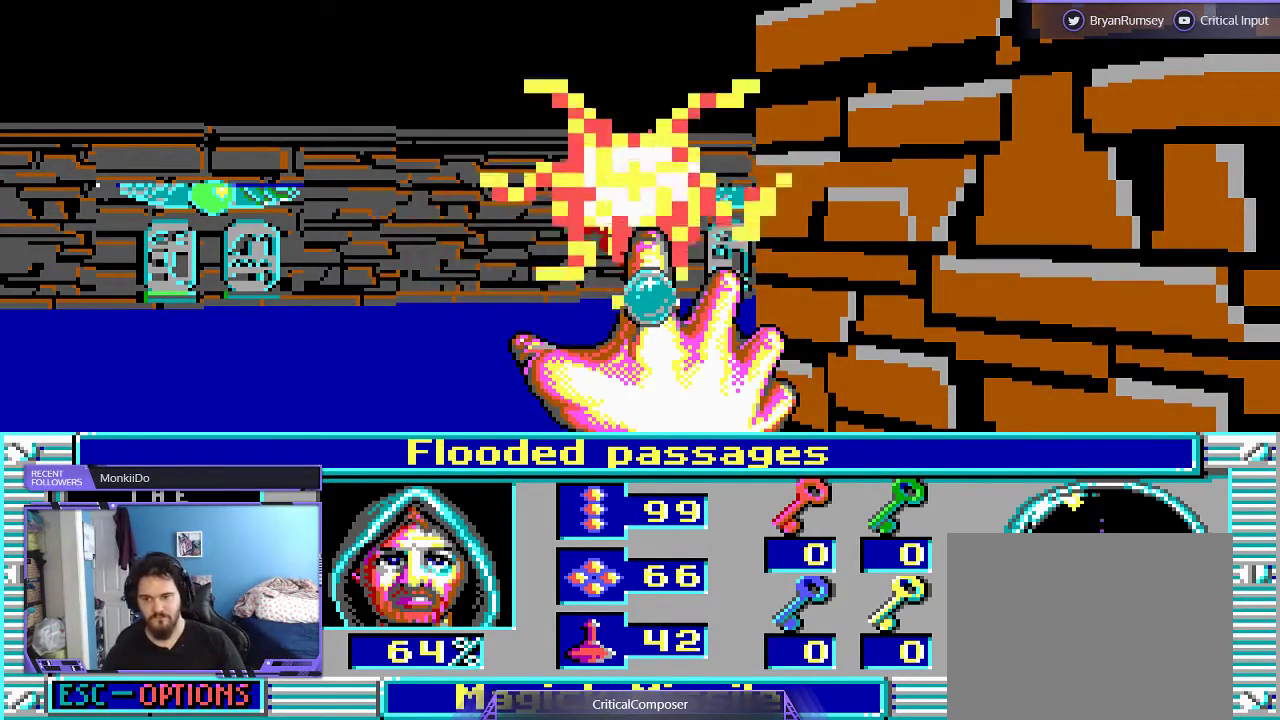
{"buttons": ["R2"], "events": [[67, "R2", "down"], [200, "R2", "up"], [233, "R2", "down"], [367, "R2", "up"], [433, "R2", "down"]]}
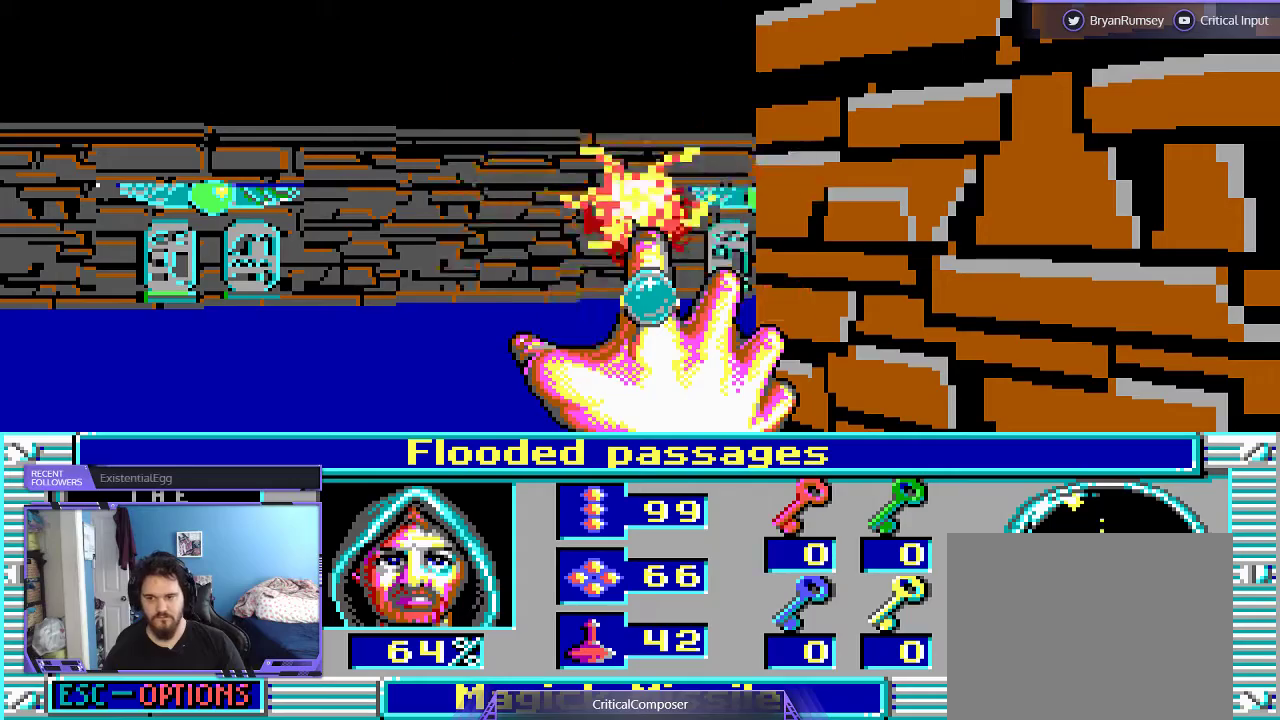
{"buttons": ["R2"], "events": [[67, "R2", "up"], [133, "R2", "down"], [233, "R2", "up"], [300, "R2", "down"], [400, "R2", "up"], [467, "R2", "down"]]}
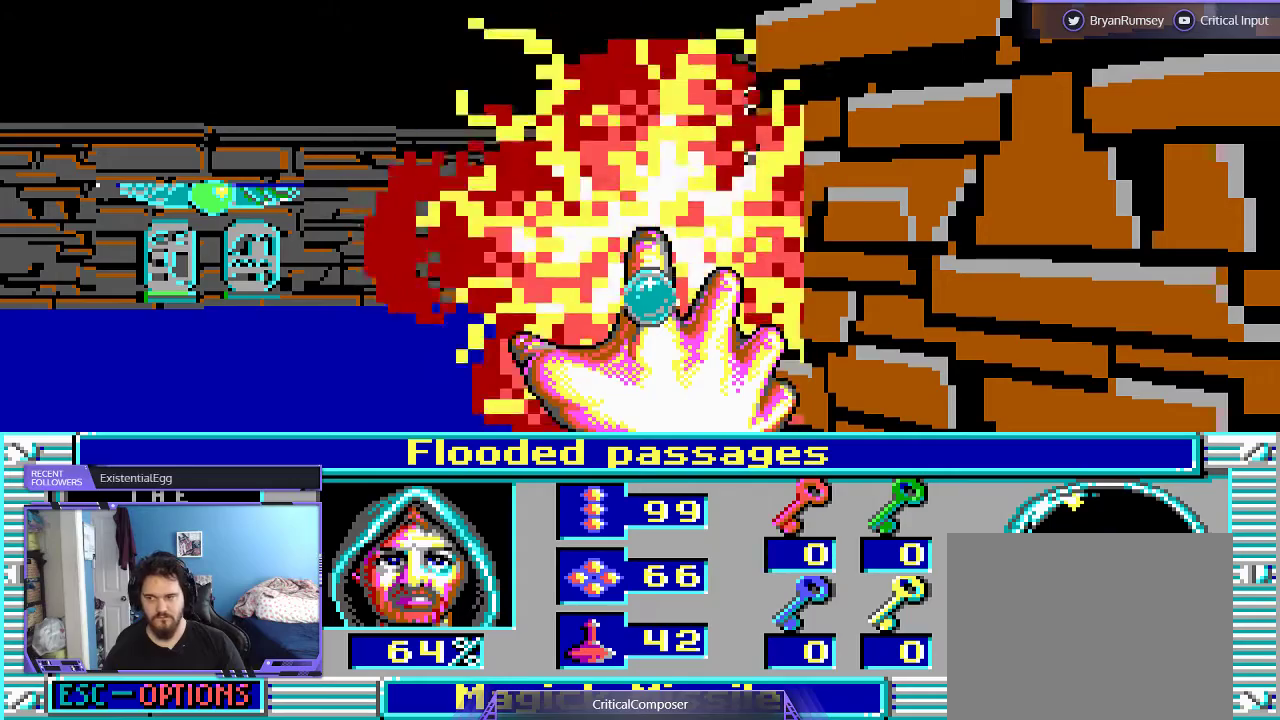
{"buttons": ["R2"], "events": [[67, "R2", "up"], [133, "R2", "down"], [200, "R2", "up"], [300, "R2", "down"], [400, "R2", "up"], [500, "R2", "down"]]}
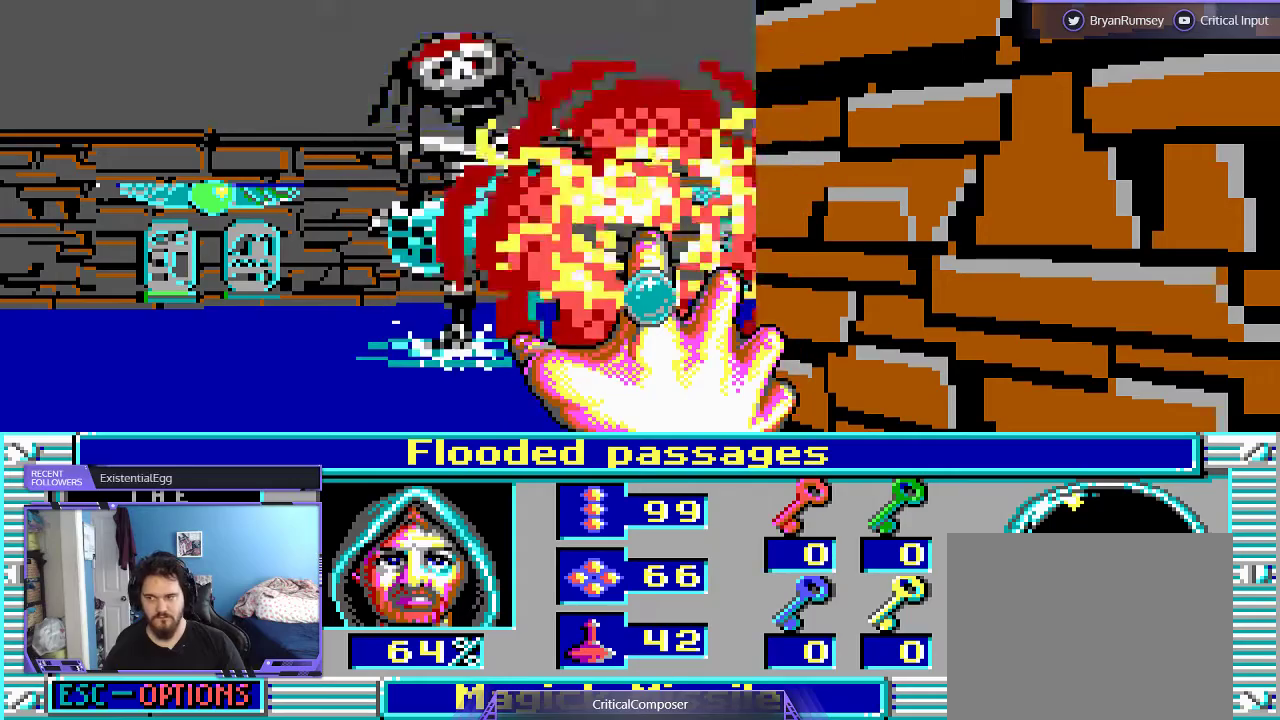
{"buttons": ["R2"], "events": [[67, "R2", "up"], [133, "R2", "down"], [433, "R2", "up"], [500, "R2", "down"]]}
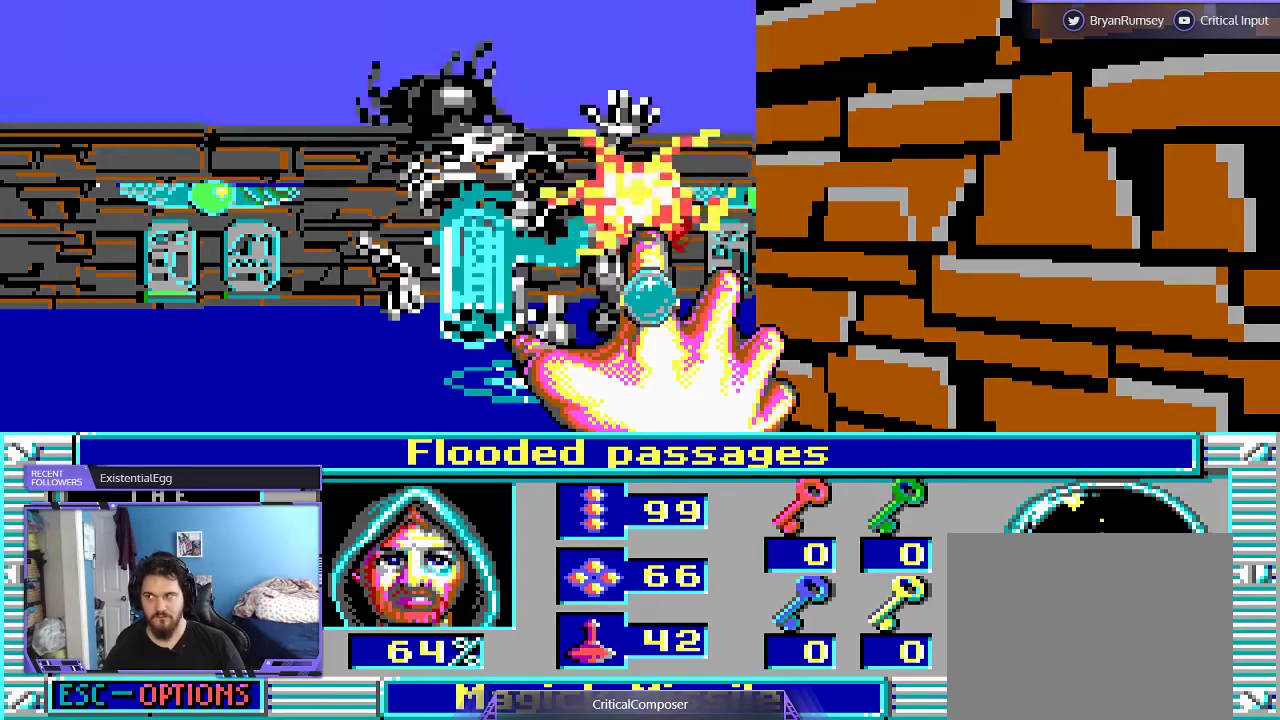
{"buttons": [], "events": [[233, "R2", "up"]]}
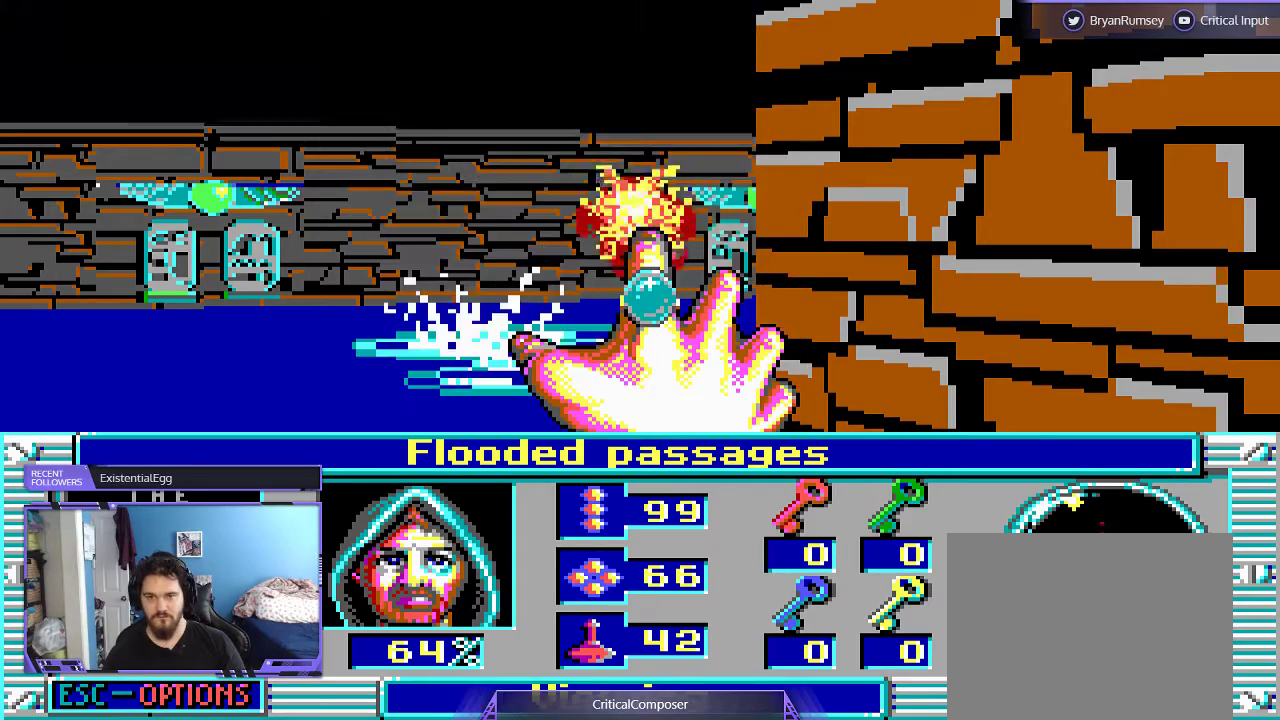
{"buttons": [], "events": []}
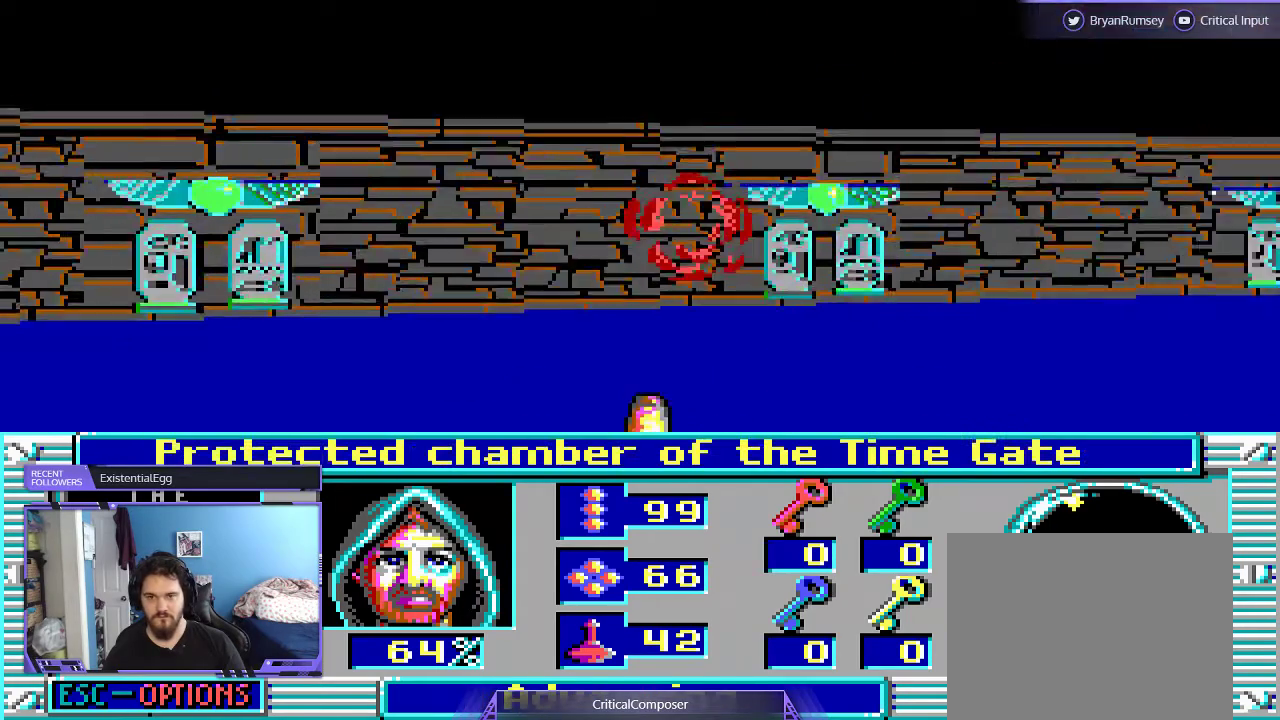
{"buttons": [], "events": []}
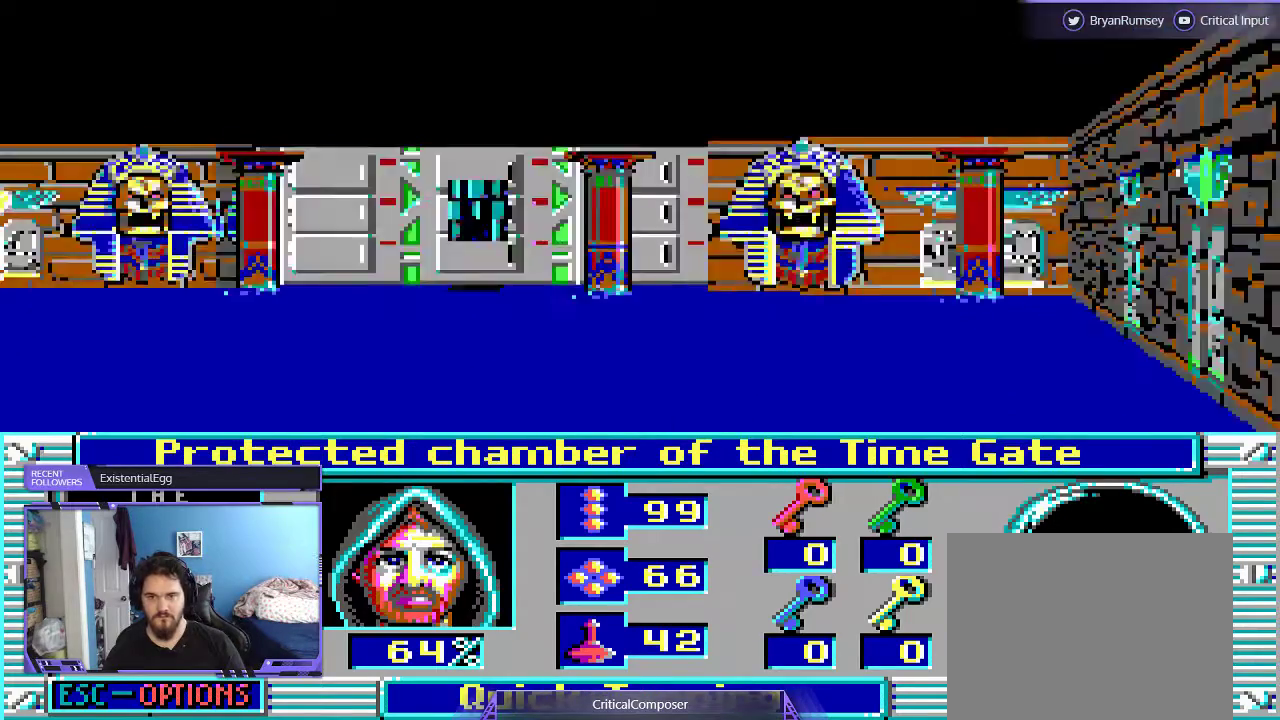
{"buttons": [], "events": []}
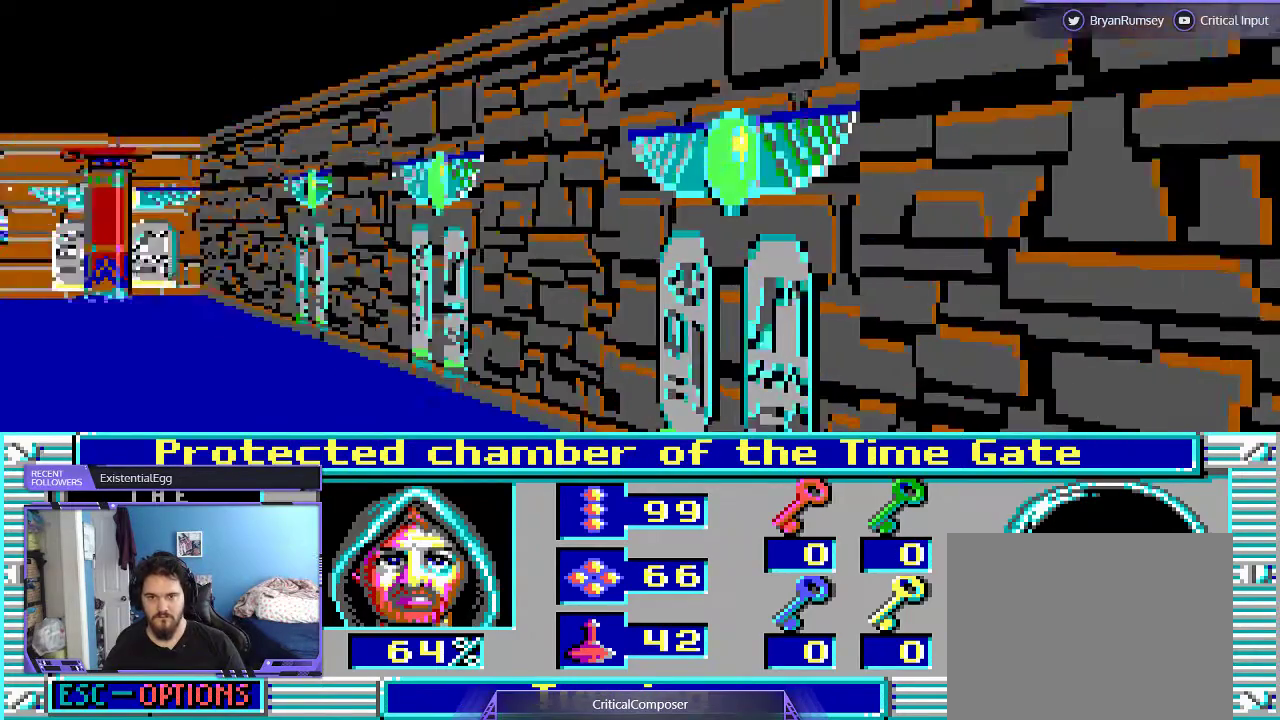
{"buttons": [], "events": []}
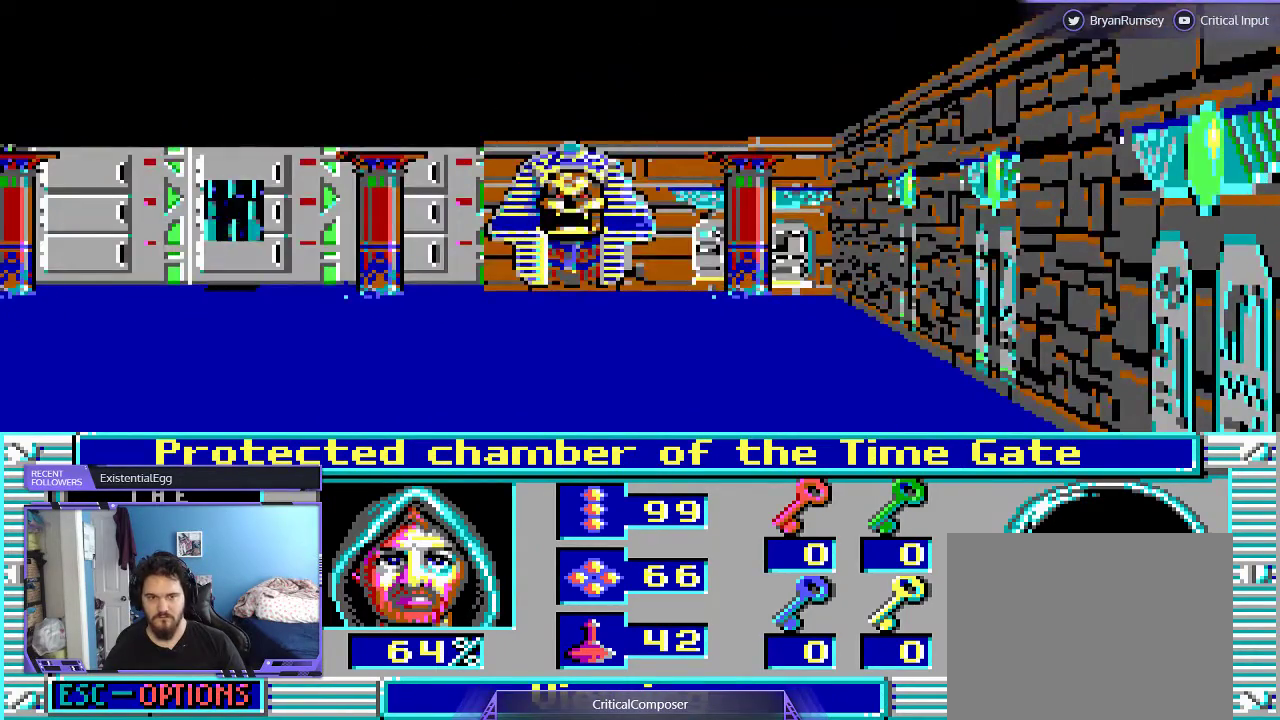
{"buttons": [], "events": []}
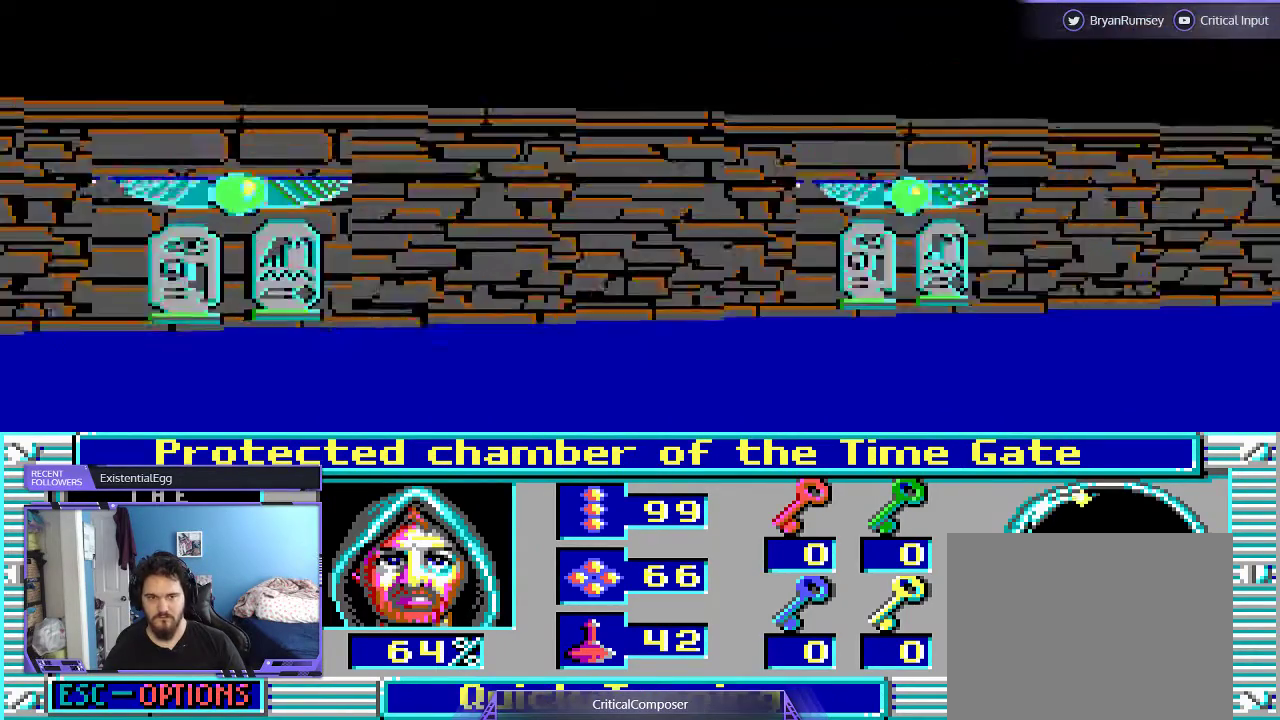
{"buttons": [], "events": []}
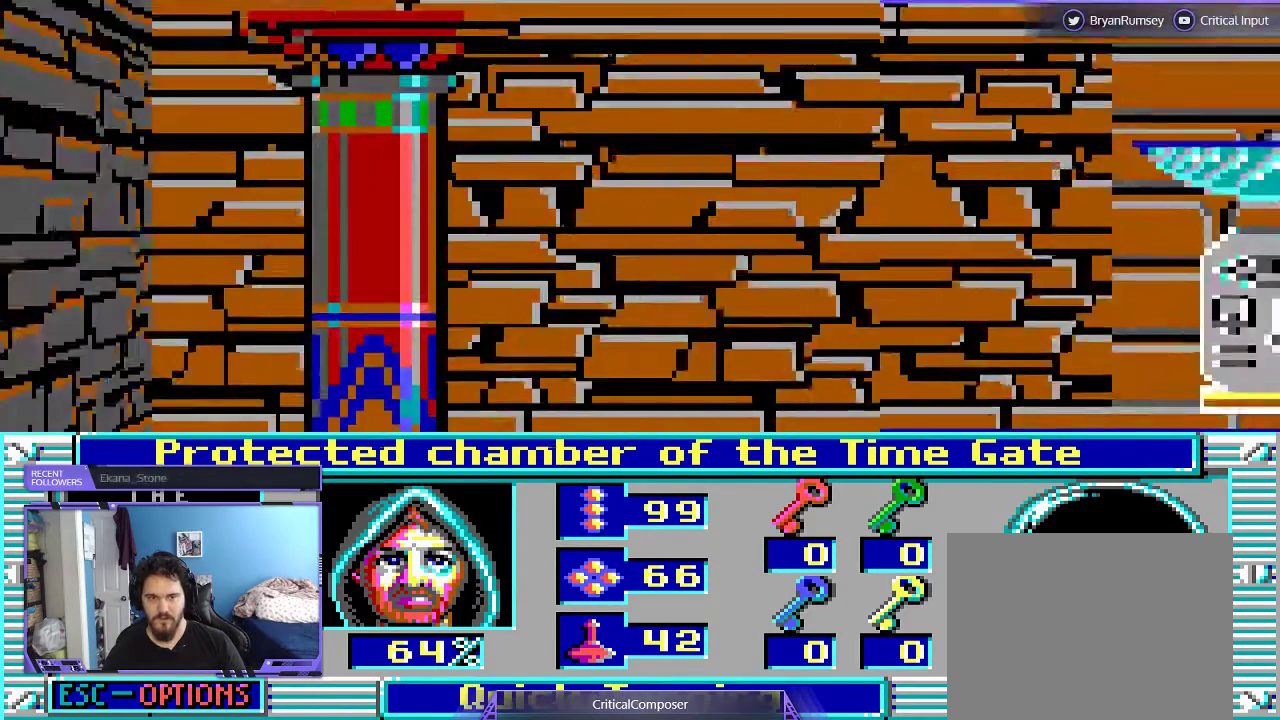
{"buttons": [], "events": []}
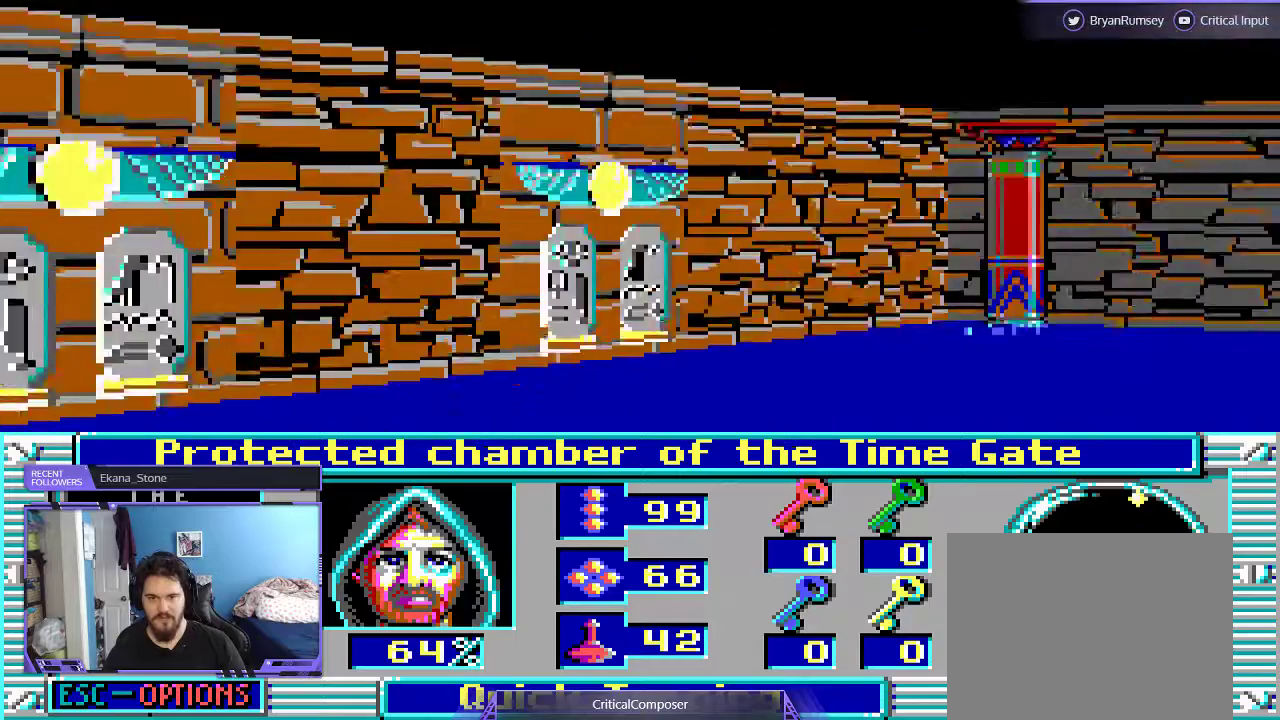
{"buttons": [], "events": []}
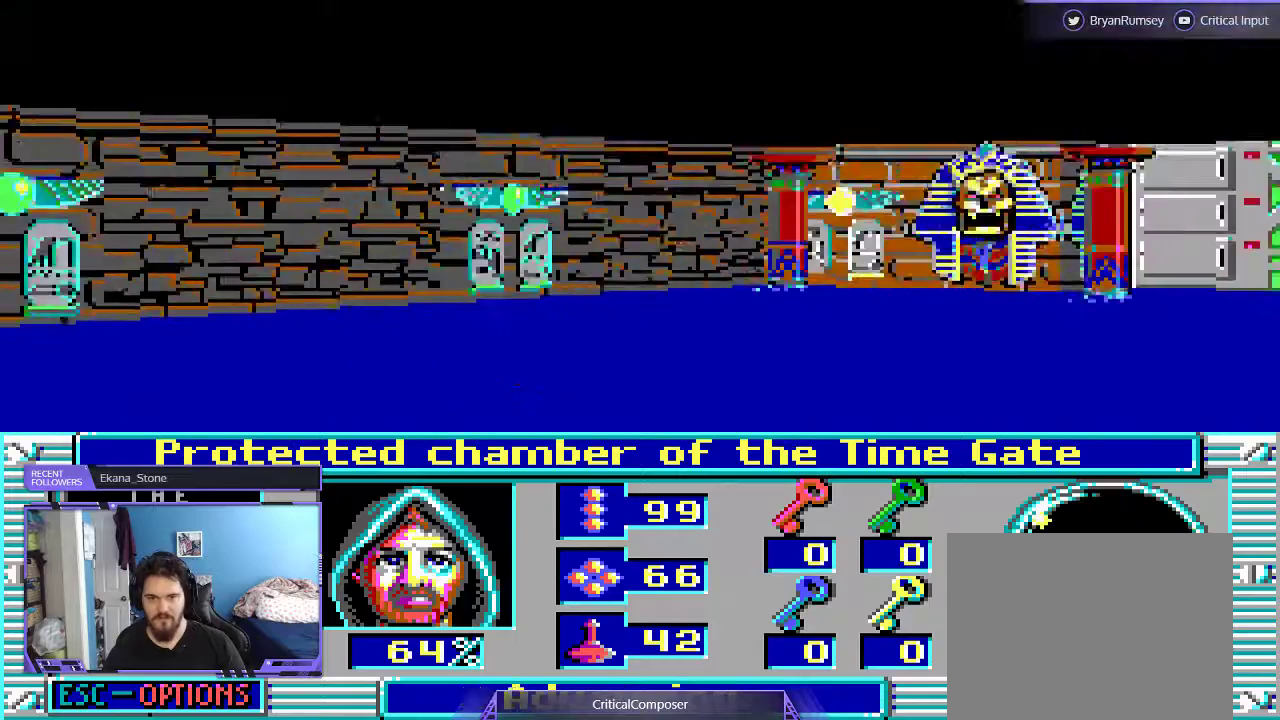
{"buttons": ["DPAD_UP"], "events": [[500, "DPAD_UP", "down"]]}
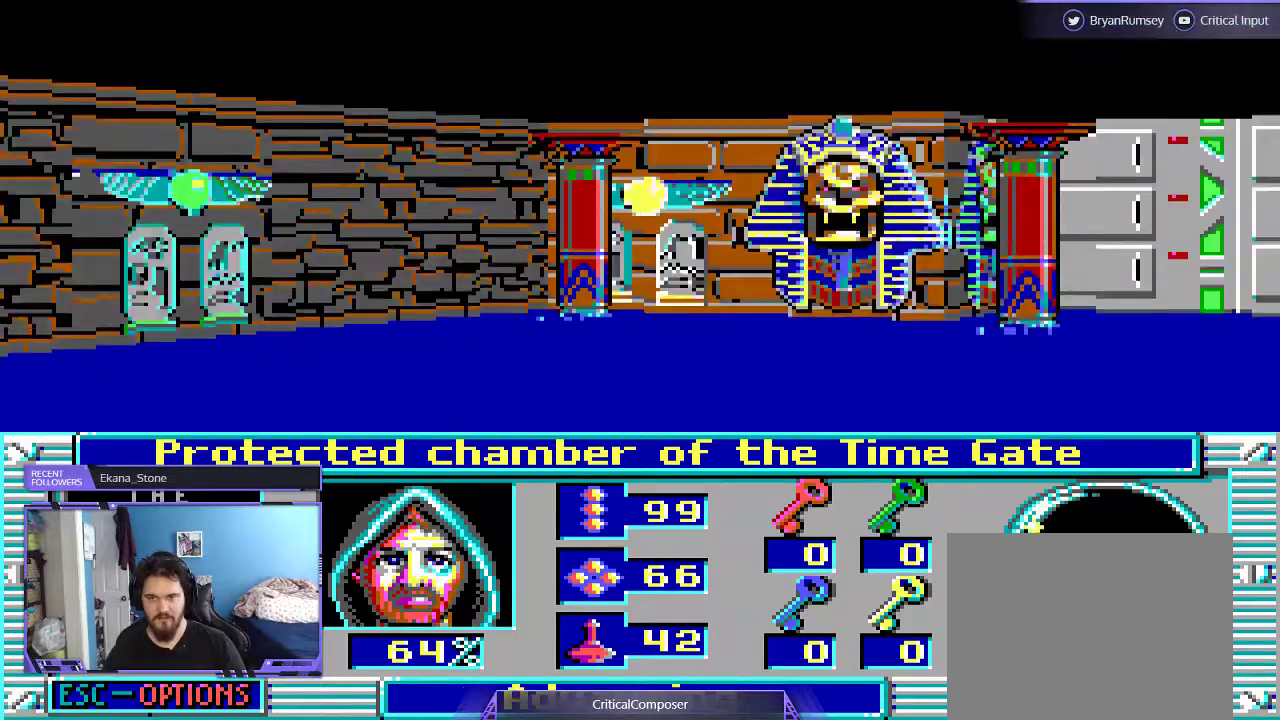
{"buttons": []}